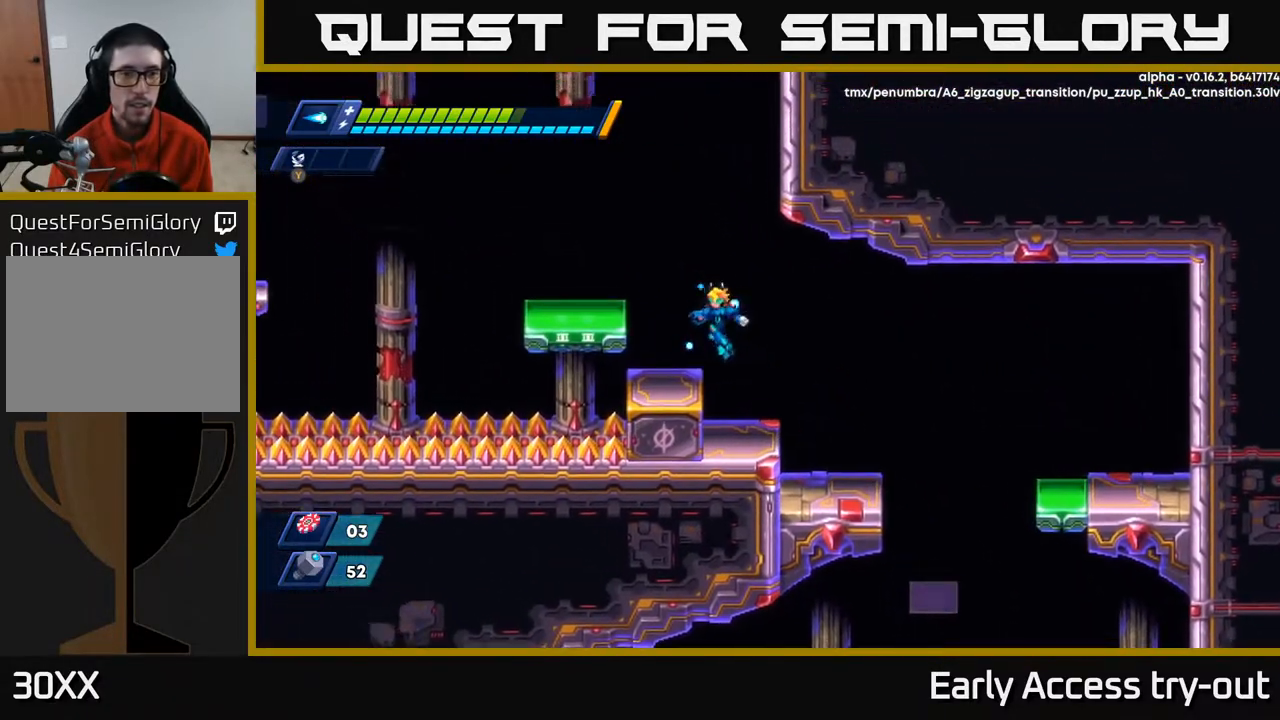
Gameplay with a controller (Xbox layout); each line is a JSON object with the inputs held at the frame after it. "events" lists button and stick changes between this image and that frame as [ms after this image, input, new state], when the widget could be followed in between. Not read: left_stick.
{"buttons": ["DPAD_LEFT"], "right_stick": "center", "events": [[83, "DPAD_LEFT", "up"], [217, "DPAD_LEFT", "down"], [233, "A", "down"], [433, "A", "up"]]}
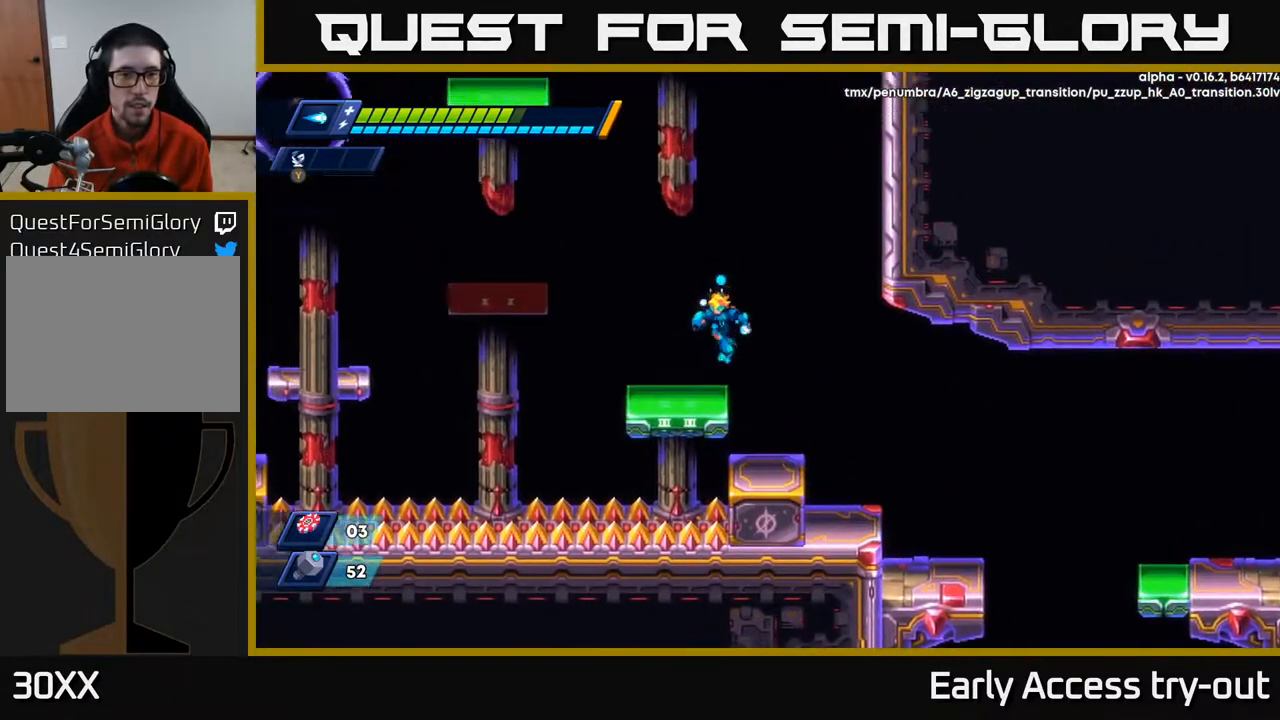
{"buttons": ["A", "DPAD_LEFT"], "right_stick": "center", "events": [[250, "A", "down"]]}
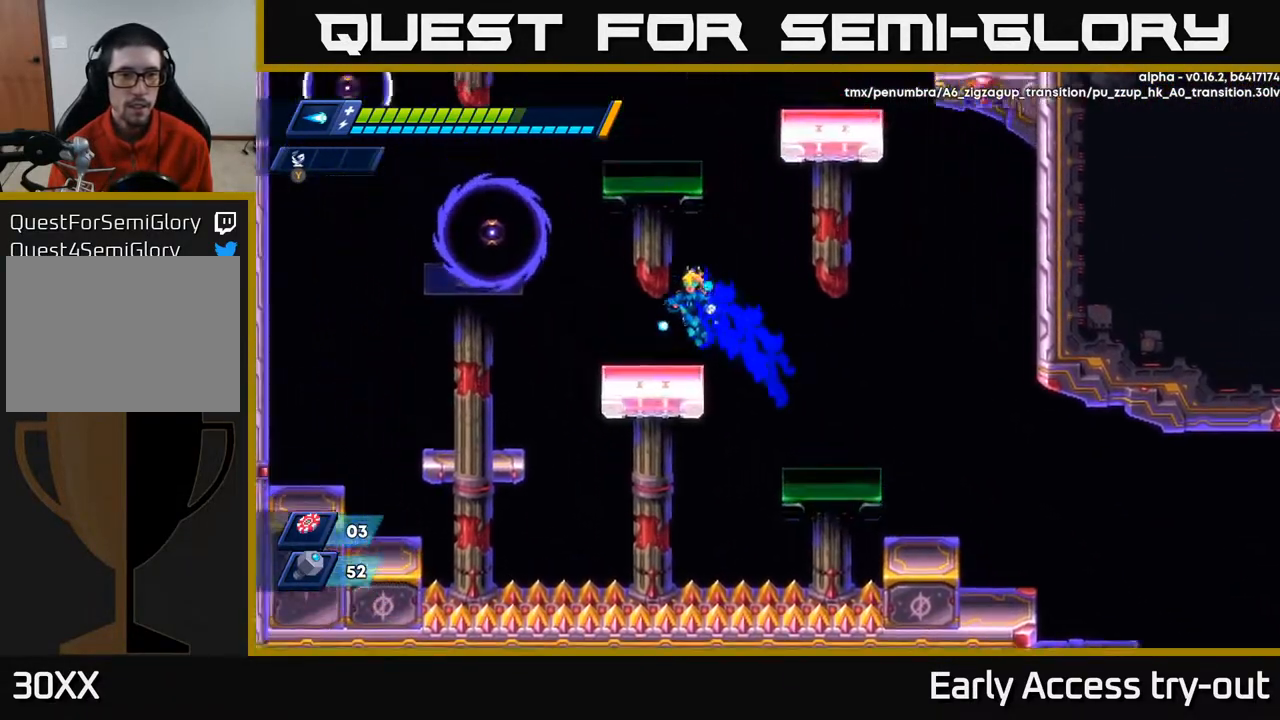
{"buttons": [], "right_stick": "center", "events": [[67, "A", "up"], [83, "DPAD_LEFT", "up"], [117, "X", "down"], [217, "X", "up"]]}
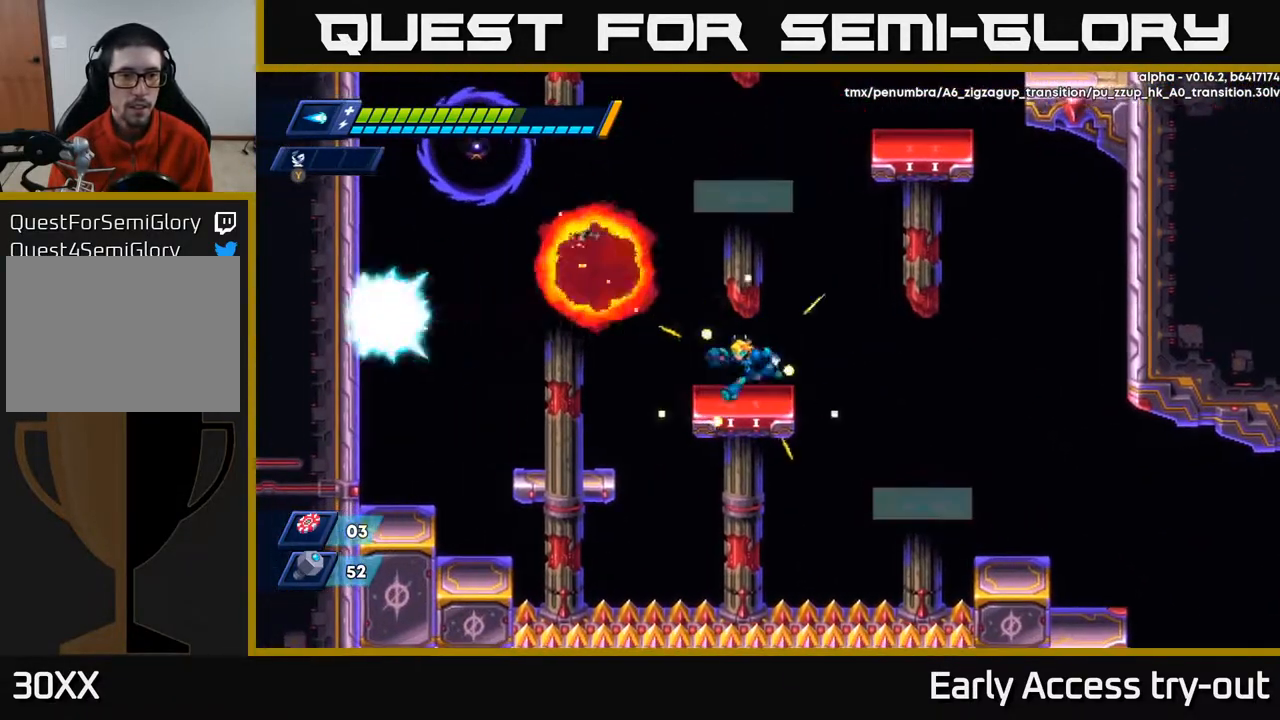
{"buttons": ["X"], "right_stick": "center", "events": [[17, "DPAD_LEFT", "down"], [150, "A", "down"], [400, "DPAD_LEFT", "up"], [433, "X", "down"], [483, "A", "up"]]}
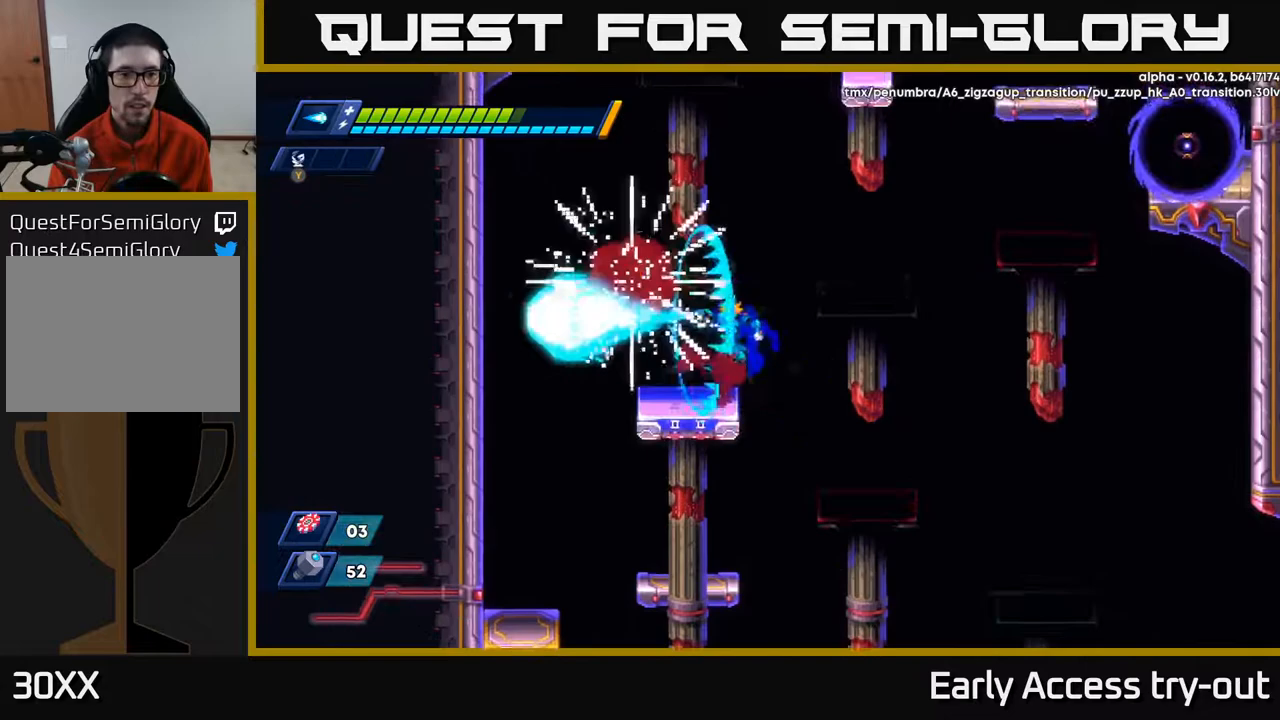
{"buttons": ["A", "DPAD_RIGHT"], "right_stick": "center", "events": [[50, "X", "up"], [117, "DPAD_LEFT", "down"], [250, "DPAD_LEFT", "up"], [350, "DPAD_RIGHT", "down"], [400, "A", "down"]]}
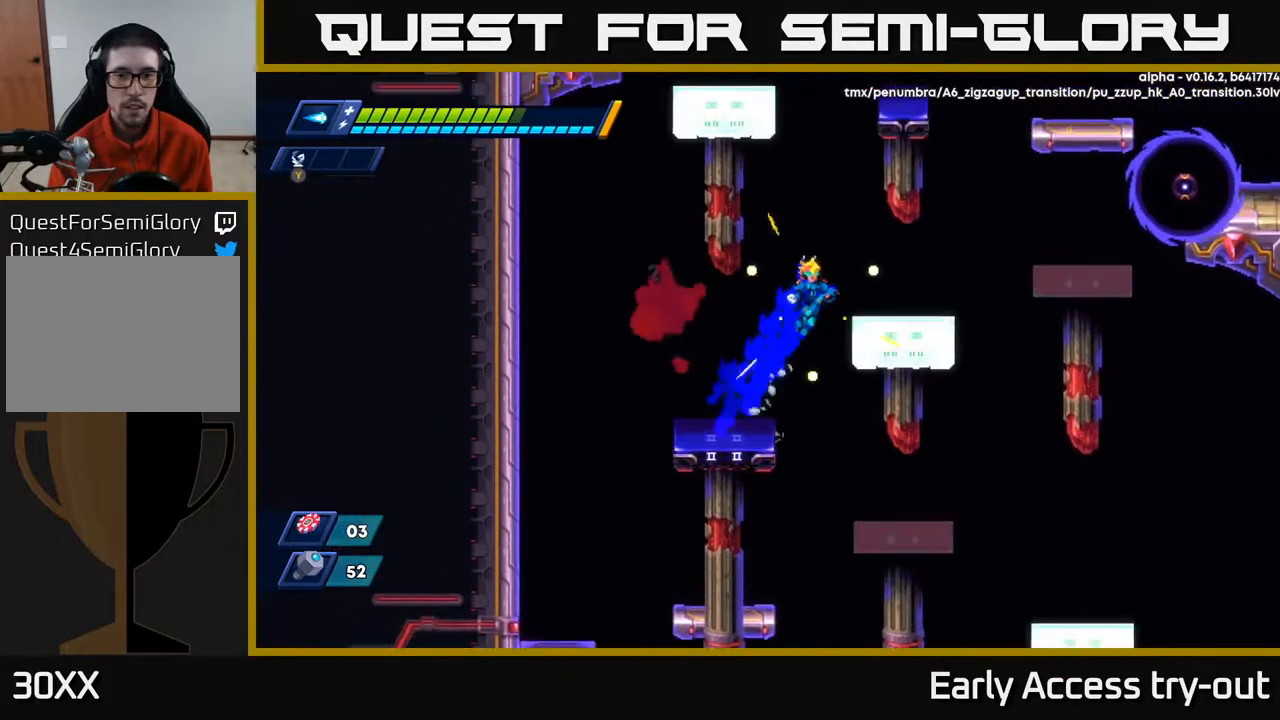
{"buttons": ["DPAD_RIGHT"], "right_stick": "center", "events": [[183, "X", "down"], [200, "A", "up"], [233, "DPAD_RIGHT", "up"], [317, "X", "up"], [467, "DPAD_RIGHT", "down"]]}
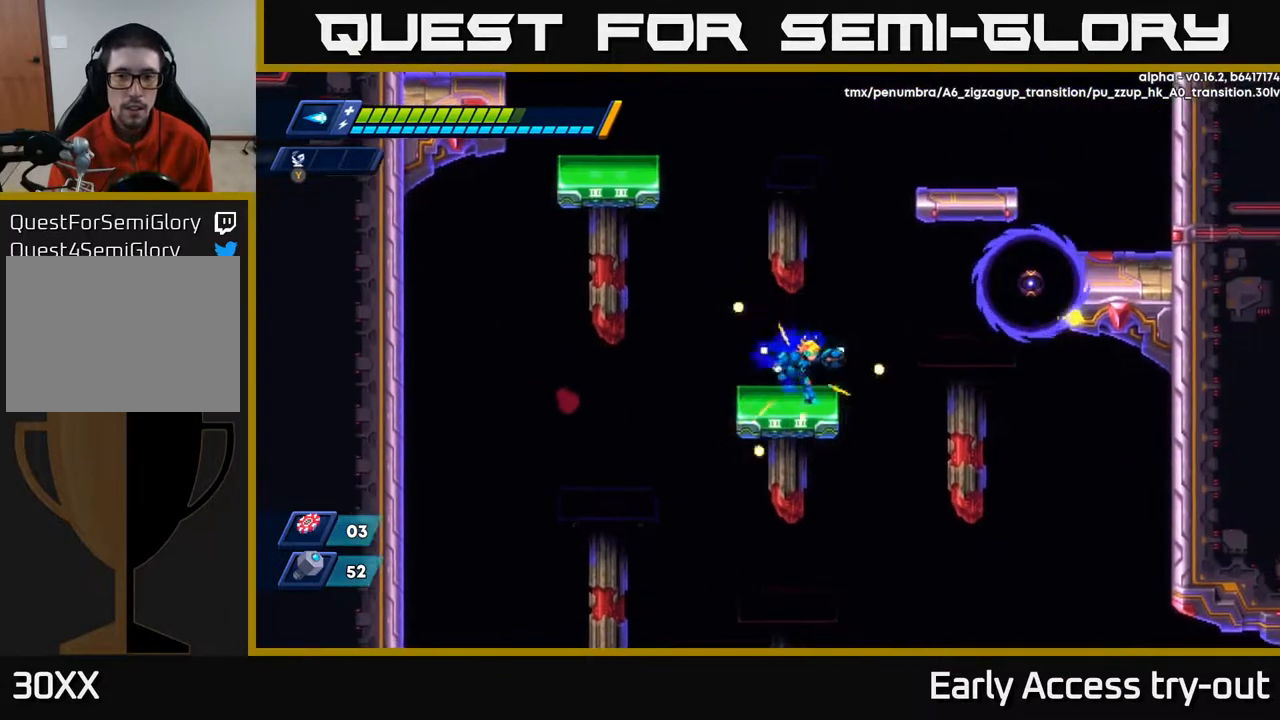
{"buttons": ["DPAD_RIGHT"], "right_stick": "center", "events": [[83, "A", "down"], [183, "X", "down"], [283, "X", "up"], [483, "A", "up"]]}
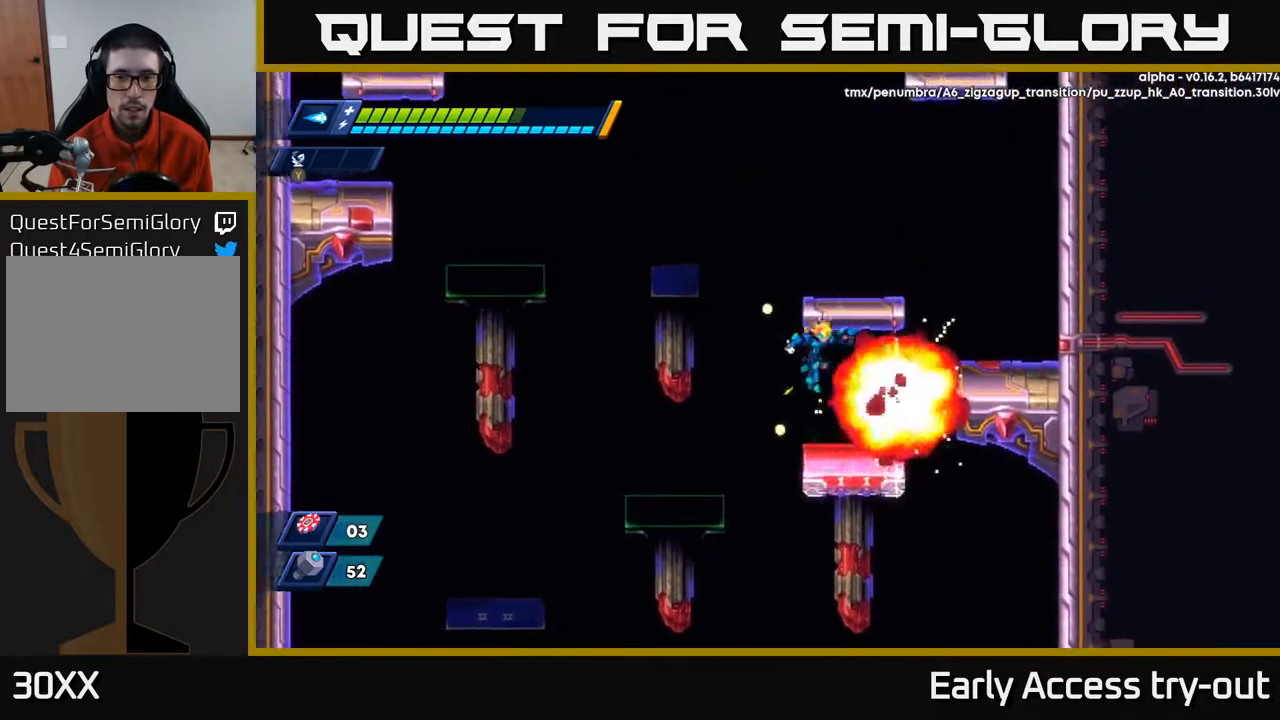
{"buttons": ["DPAD_RIGHT"], "right_stick": "center", "events": [[283, "A", "down"], [433, "A", "up"]]}
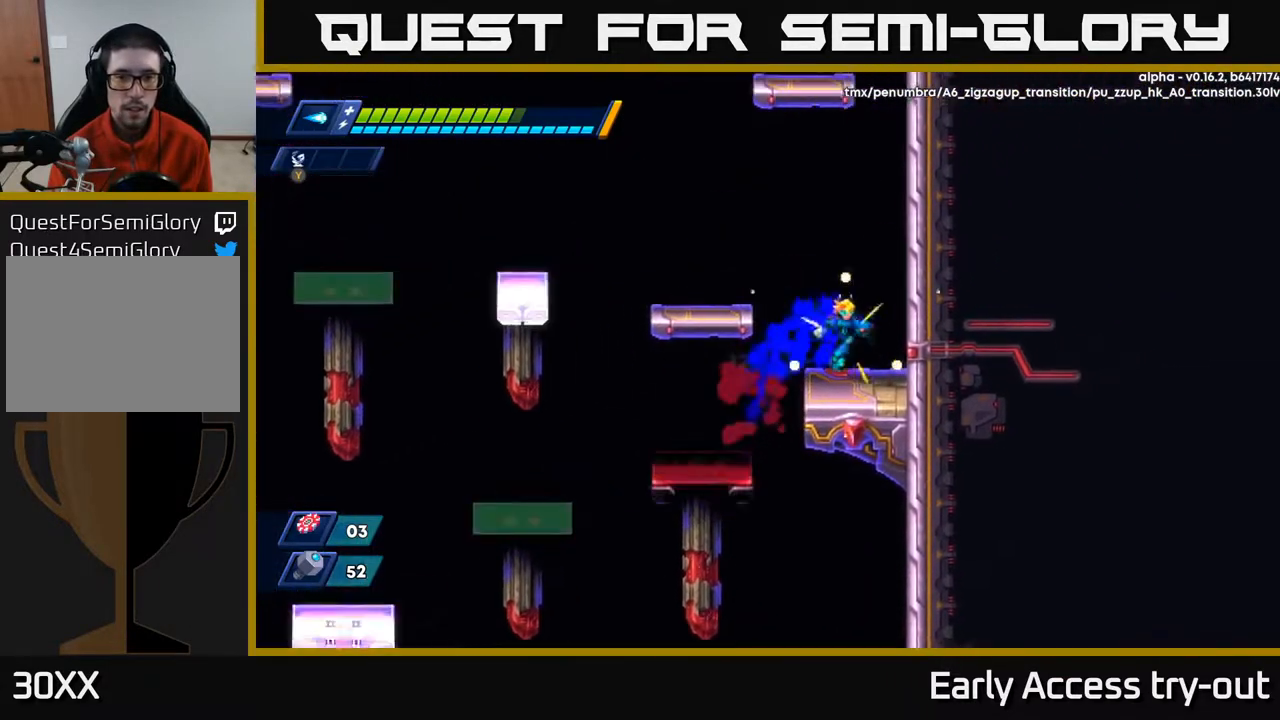
{"buttons": ["DPAD_LEFT"], "right_stick": "center", "events": [[100, "DPAD_RIGHT", "up"], [133, "DPAD_LEFT", "down"], [183, "A", "down"], [333, "A", "up"]]}
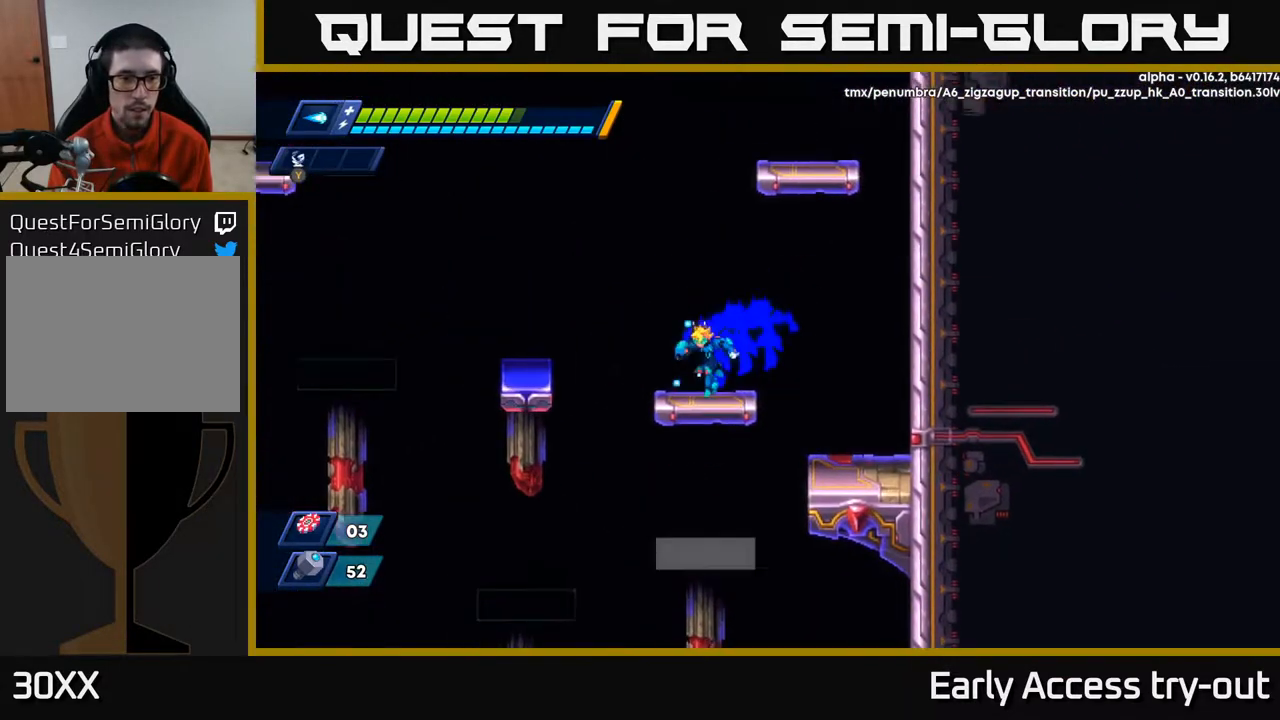
{"buttons": ["DPAD_LEFT"], "right_stick": "center", "events": [[150, "A", "down"], [233, "A", "up"]]}
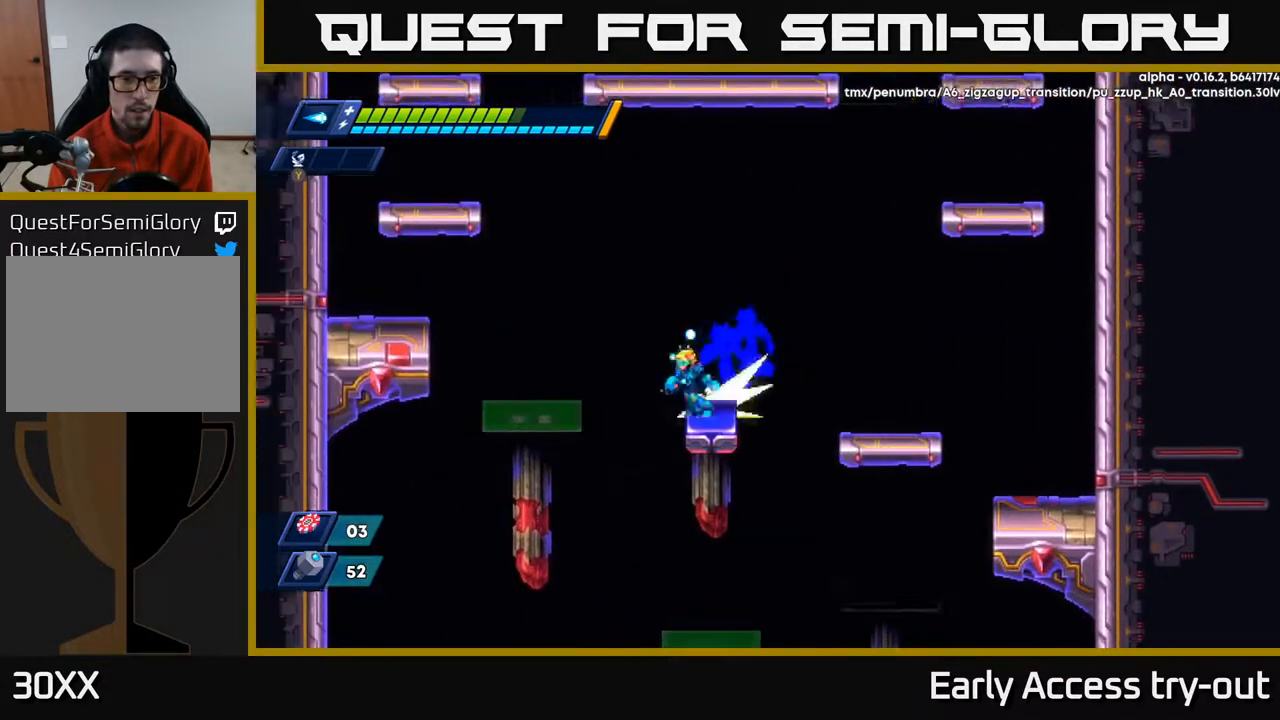
{"buttons": ["A", "DPAD_LEFT"], "right_stick": "center", "events": [[50, "A", "down"]]}
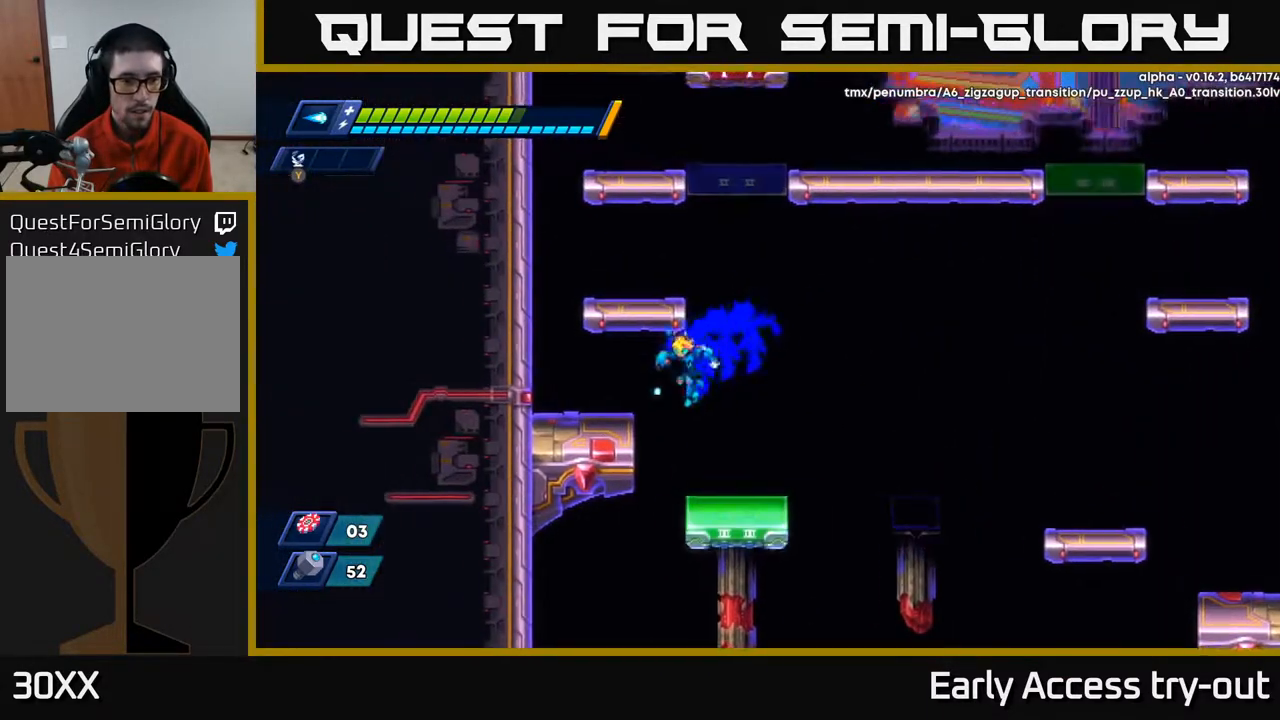
{"buttons": ["DPAD_LEFT"], "right_stick": "center", "events": [[67, "A", "up"], [183, "A", "down"], [417, "A", "up"]]}
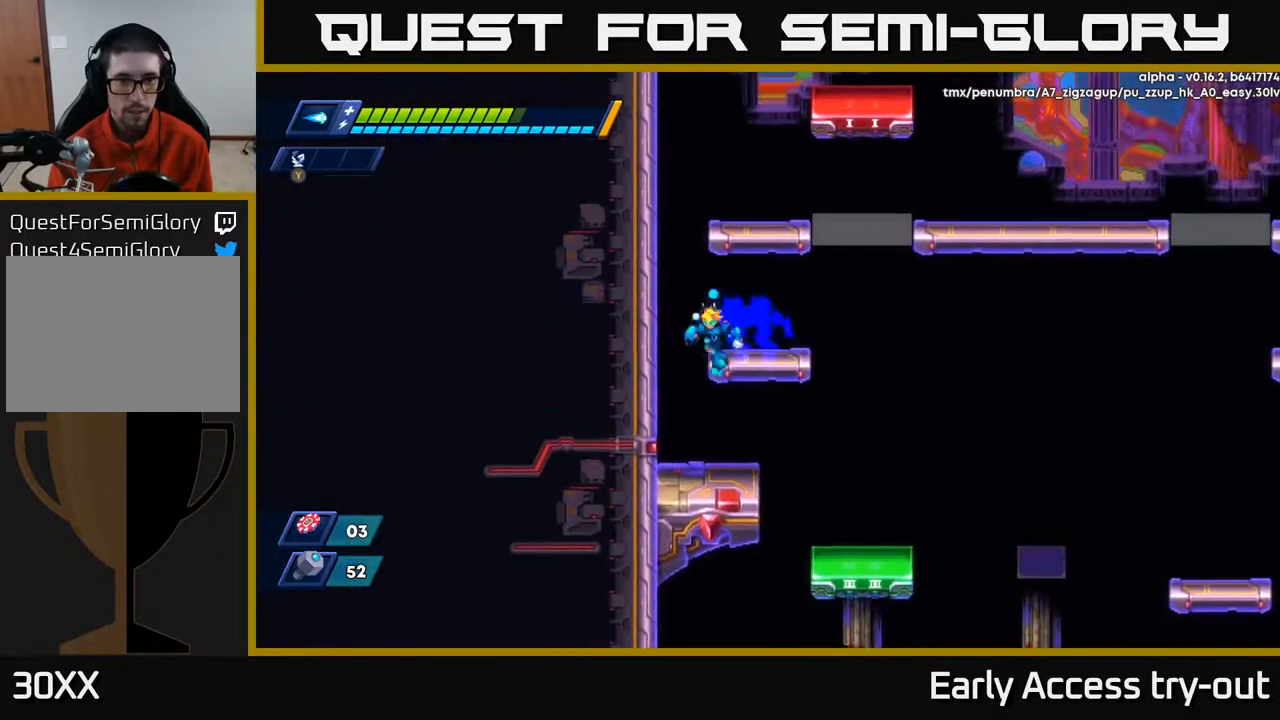
{"buttons": ["A", "DPAD_LEFT"], "right_stick": "center", "events": [[100, "A", "down"], [300, "A", "up"], [417, "A", "down"]]}
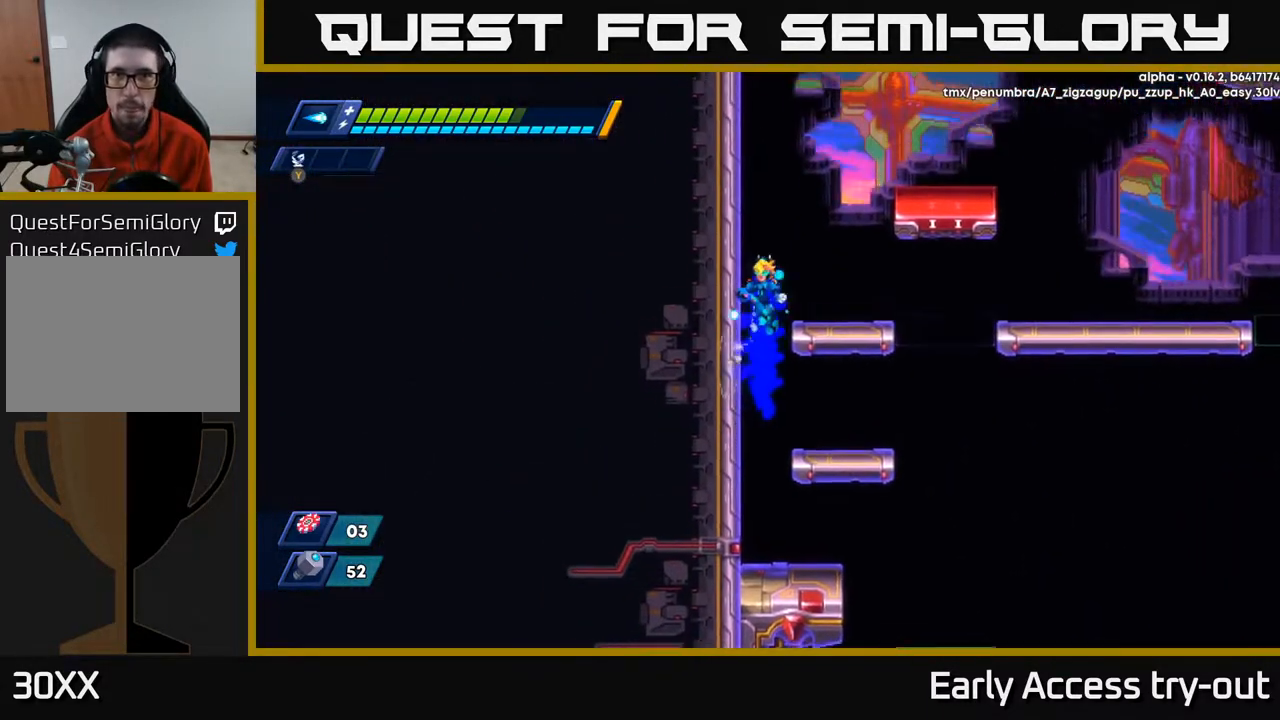
{"buttons": ["DPAD_RIGHT"], "right_stick": "center", "events": [[17, "A", "up"], [33, "DPAD_LEFT", "up"], [67, "DPAD_RIGHT", "down"], [283, "A", "down"], [500, "A", "up"]]}
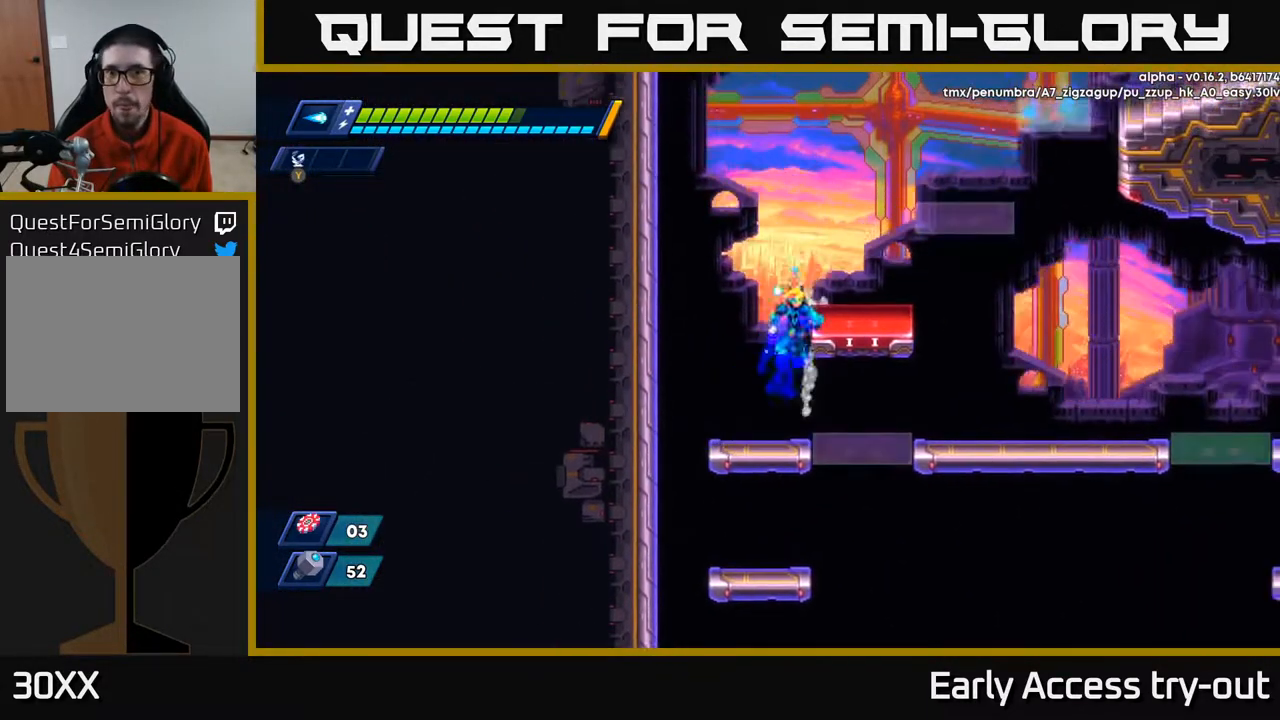
{"buttons": ["DPAD_RIGHT"], "right_stick": "center", "events": [[33, "A", "down"], [217, "A", "up"], [217, "DPAD_RIGHT", "up"], [383, "DPAD_RIGHT", "down"]]}
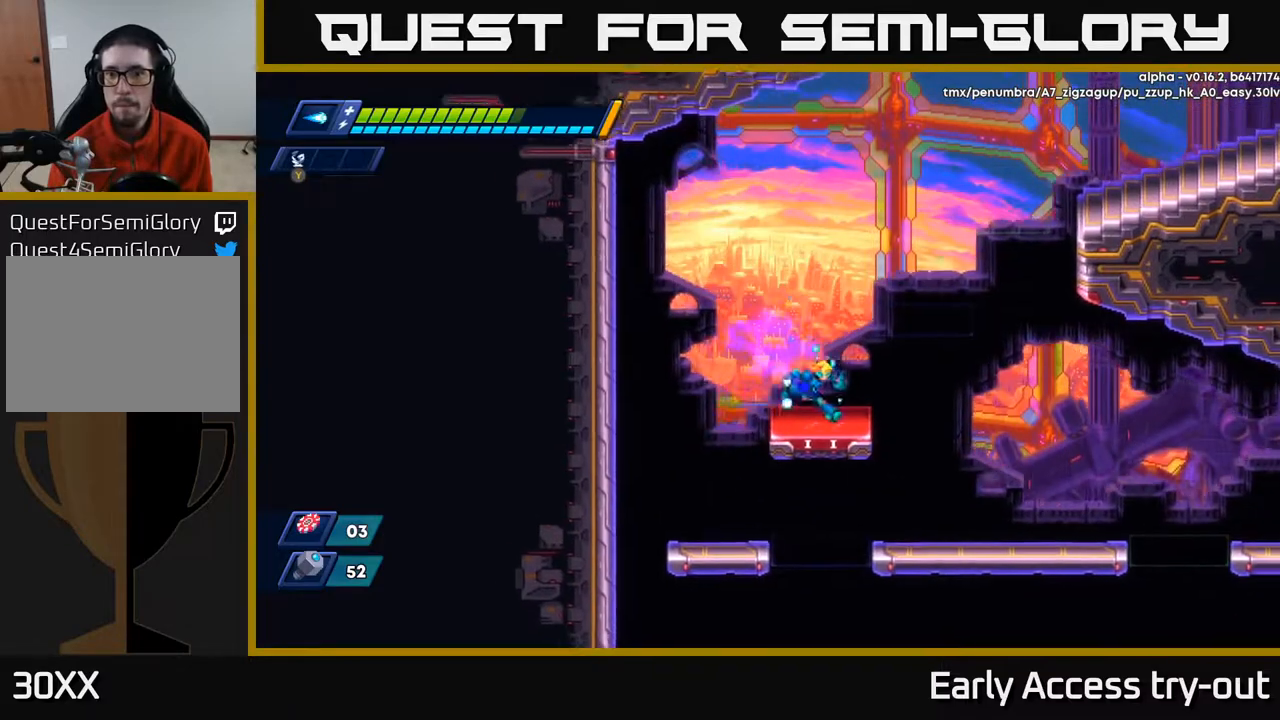
{"buttons": [], "right_stick": "center", "events": [[117, "A", "down"], [250, "DPAD_RIGHT", "up"], [417, "DPAD_RIGHT", "down"], [467, "A", "up"], [483, "DPAD_RIGHT", "up"]]}
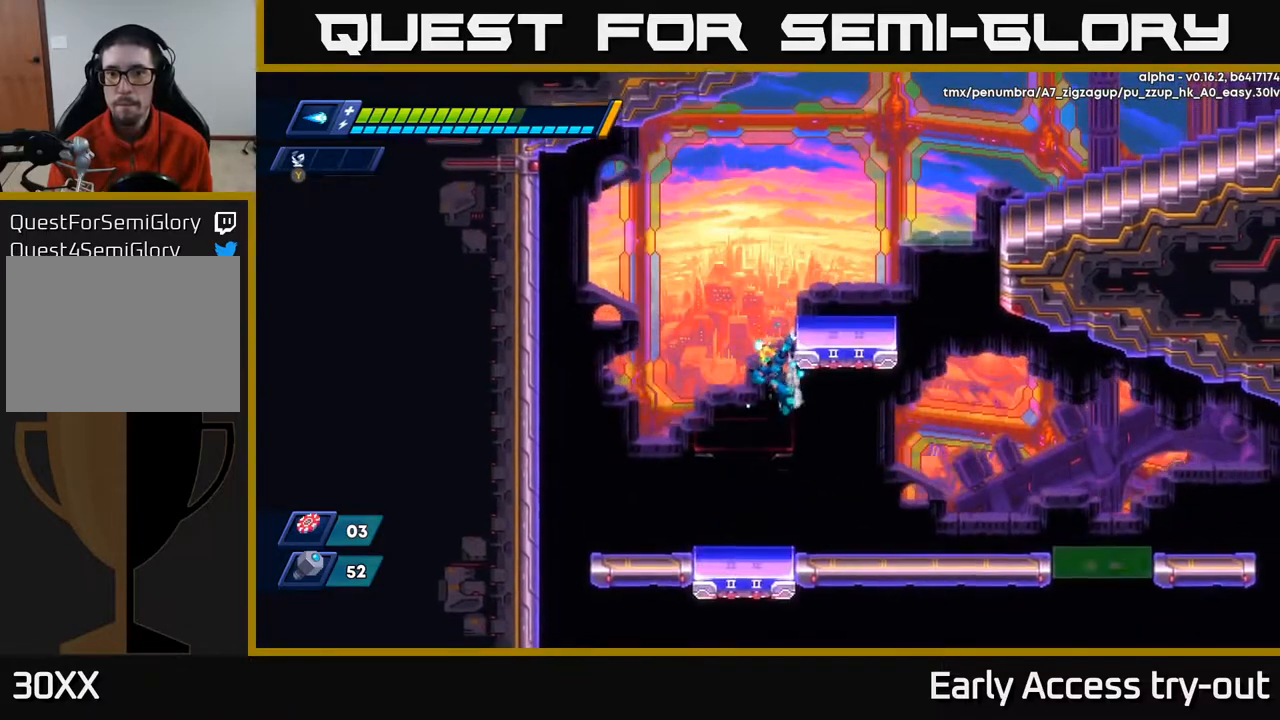
{"buttons": ["DPAD_RIGHT"], "right_stick": "center", "events": [[17, "DPAD_LEFT", "down"], [150, "A", "down"], [183, "DPAD_LEFT", "up"], [283, "DPAD_RIGHT", "down"], [467, "A", "up"]]}
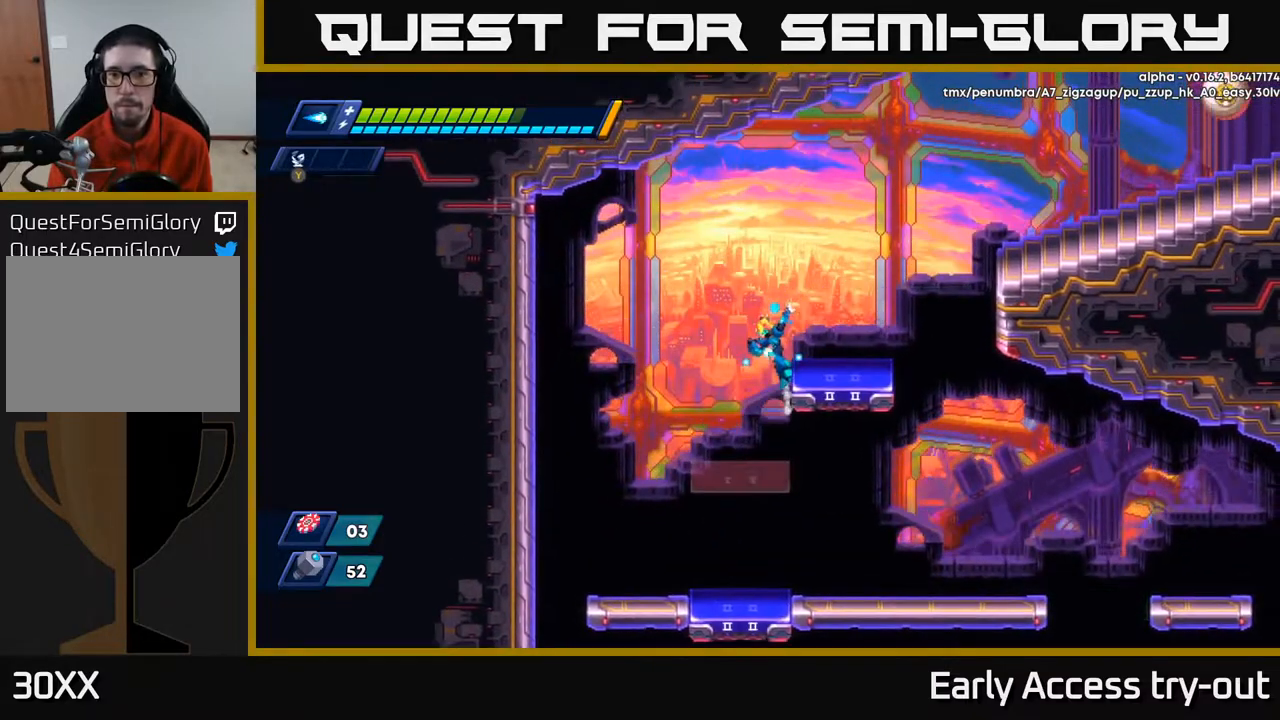
{"buttons": [], "right_stick": "center", "events": [[200, "A", "down"], [417, "A", "up"], [417, "DPAD_RIGHT", "up"]]}
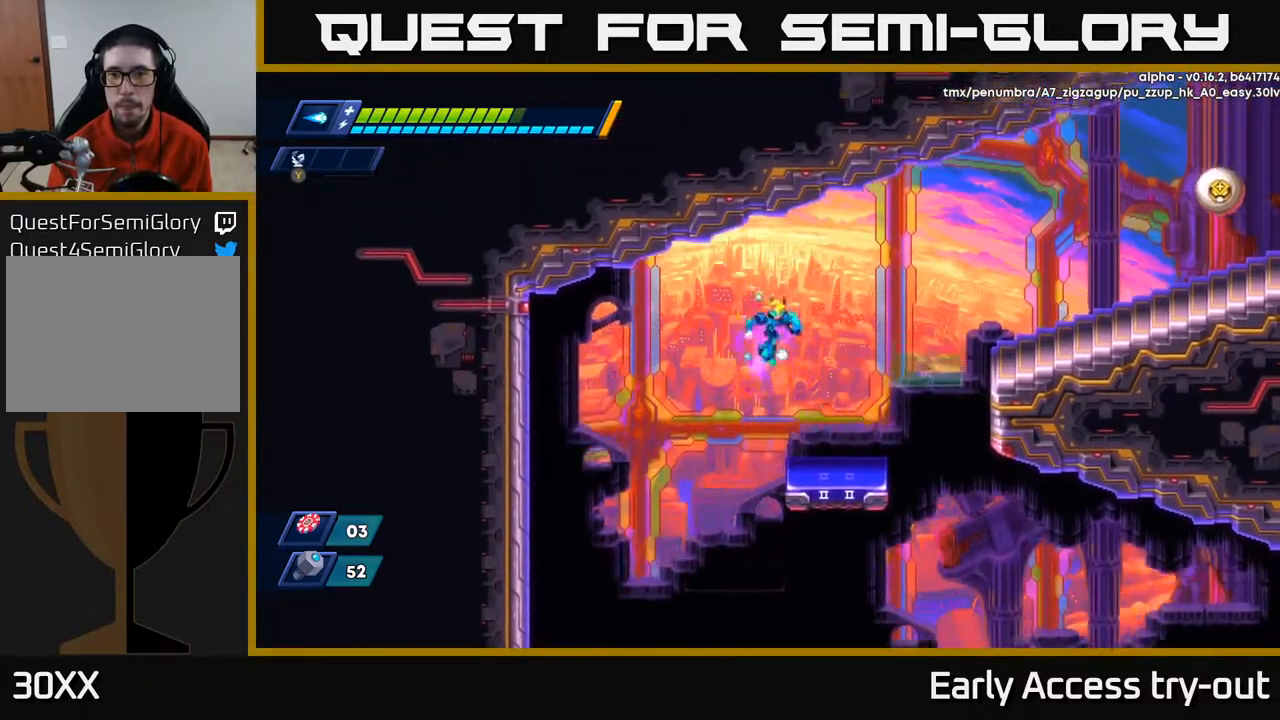
{"buttons": ["A", "DPAD_RIGHT"], "right_stick": "center", "events": [[150, "DPAD_RIGHT", "down"], [367, "A", "down"]]}
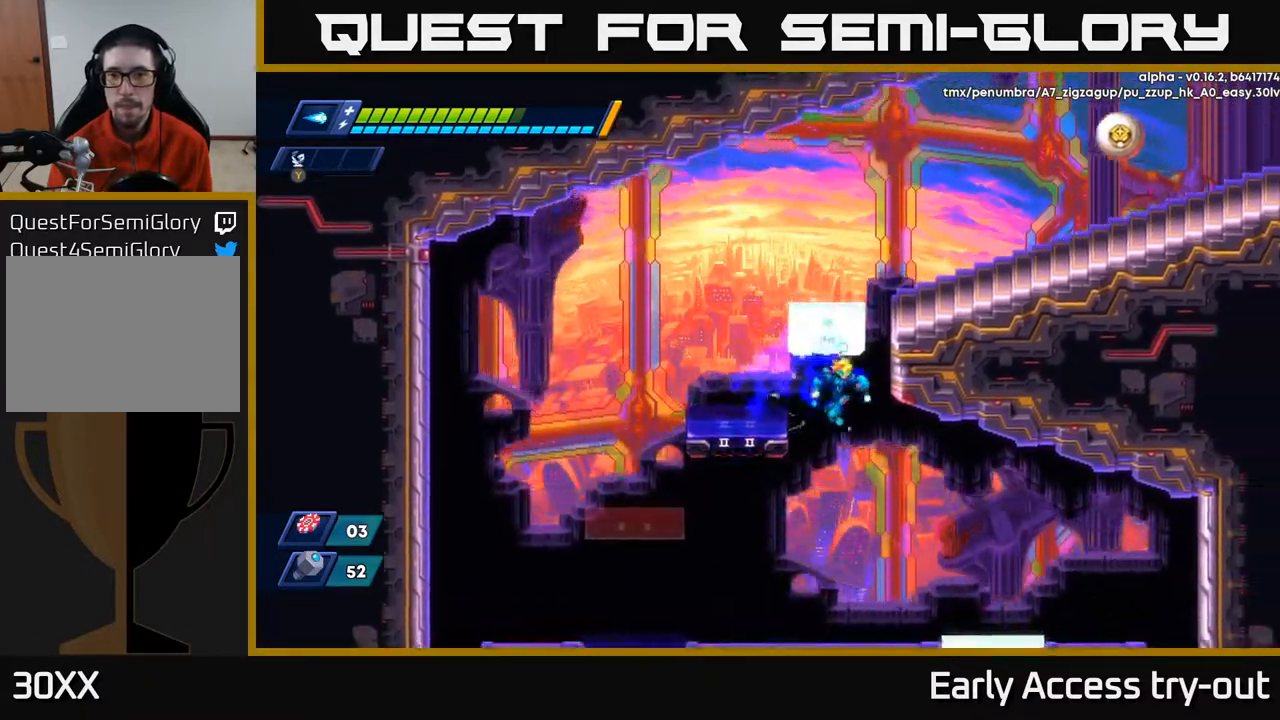
{"buttons": [], "right_stick": "center", "events": [[67, "A", "up"], [183, "A", "down"], [200, "DPAD_RIGHT", "up"], [317, "DPAD_LEFT", "down"], [367, "A", "up"], [500, "DPAD_LEFT", "up"]]}
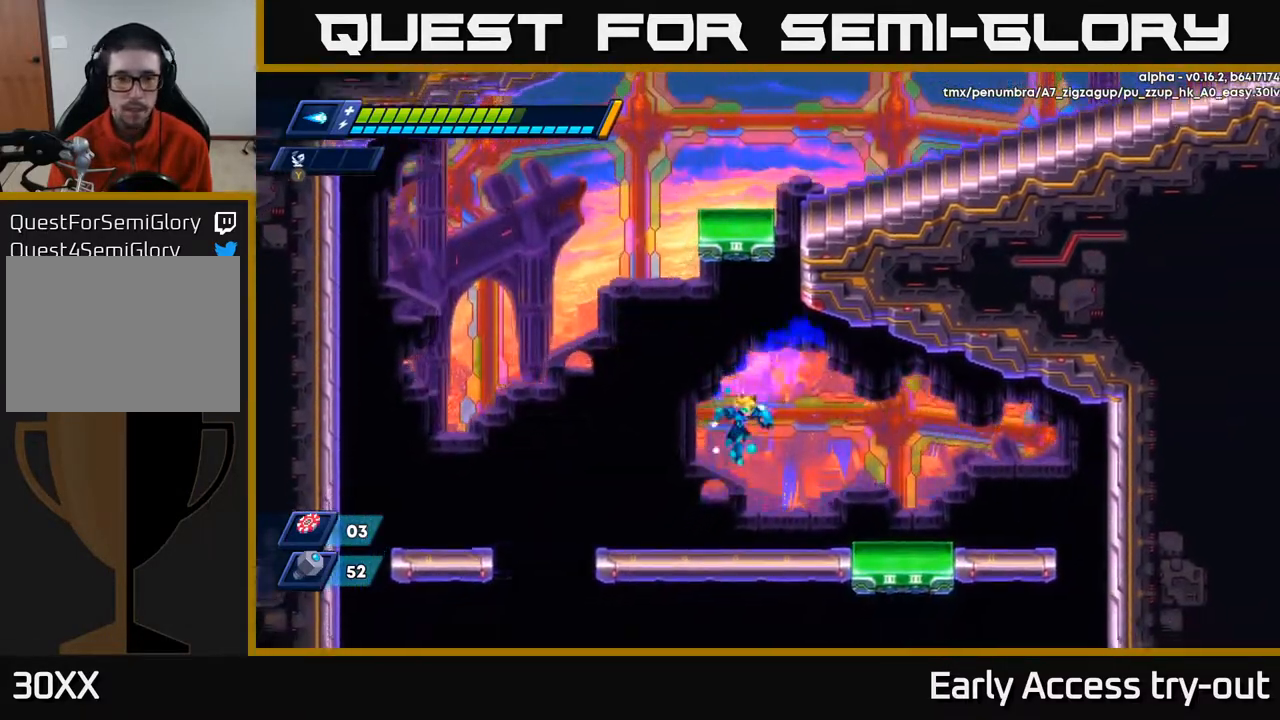
{"buttons": [], "right_stick": "center", "events": [[33, "DPAD_RIGHT", "down"], [150, "DPAD_RIGHT", "up"], [267, "A", "down"], [300, "DPAD_LEFT", "down"], [483, "A", "up"], [483, "DPAD_LEFT", "up"]]}
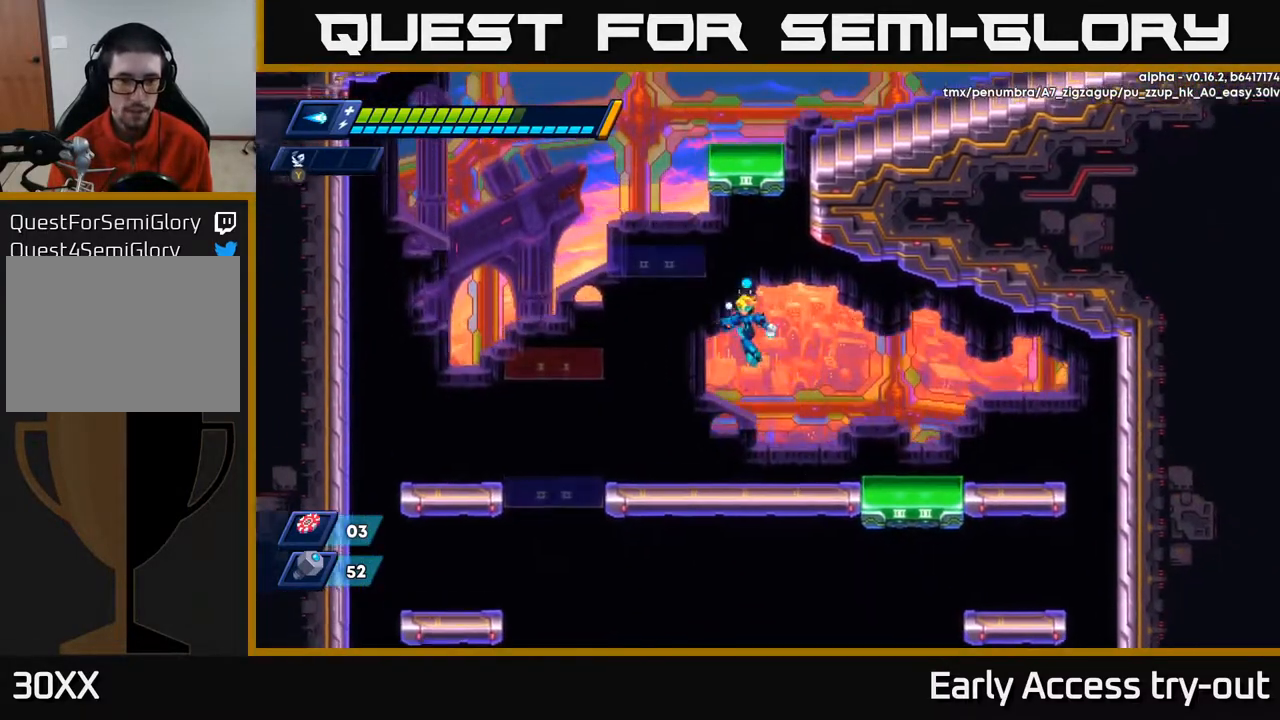
{"buttons": ["A", "DPAD_RIGHT"], "right_stick": "center", "events": [[400, "DPAD_RIGHT", "down"], [500, "A", "down"]]}
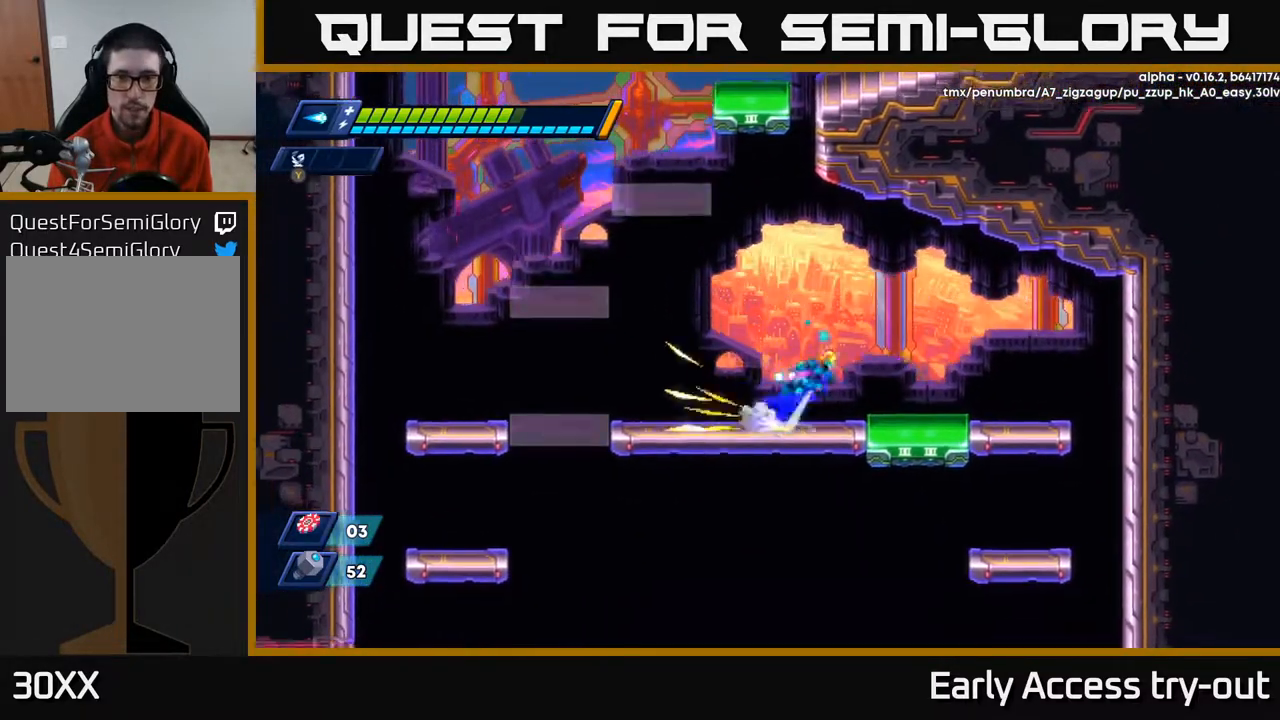
{"buttons": ["DPAD_LEFT"], "right_stick": "center", "events": [[67, "A", "up"], [333, "DPAD_RIGHT", "up"], [367, "DPAD_LEFT", "down"], [417, "A", "down"], [500, "A", "up"]]}
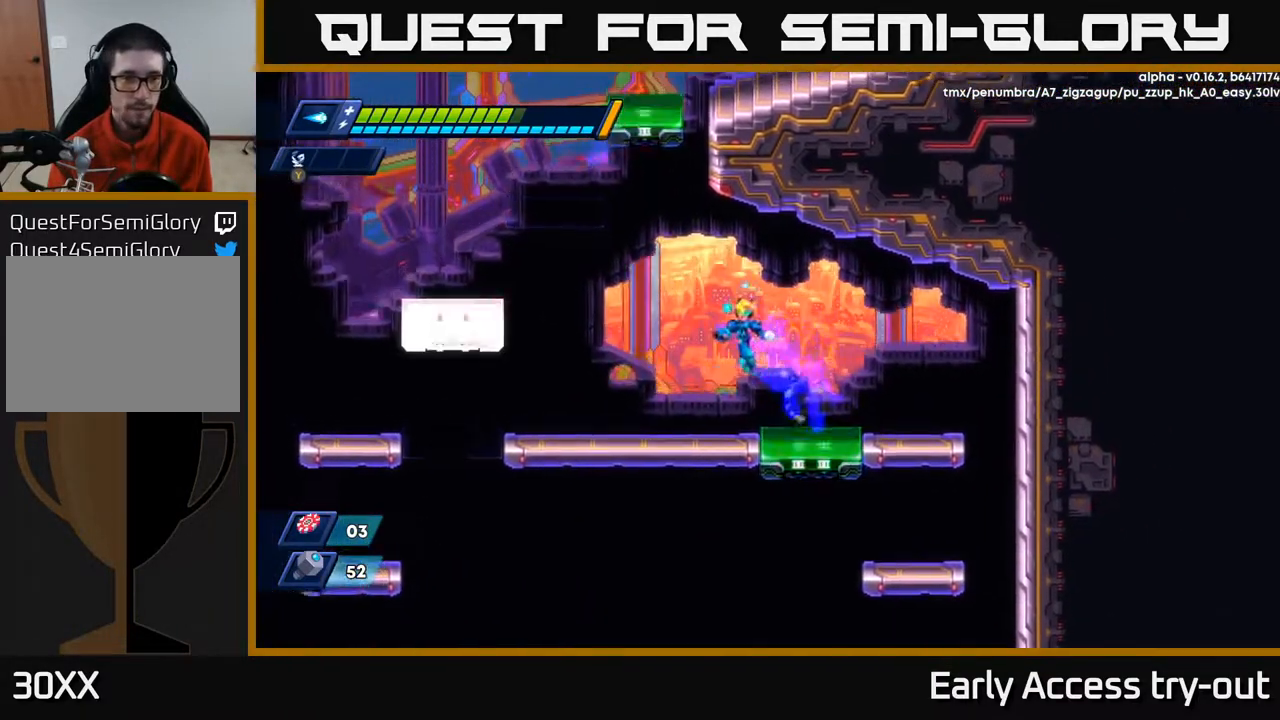
{"buttons": ["A", "DPAD_LEFT"], "right_stick": "center", "events": [[350, "A", "down"]]}
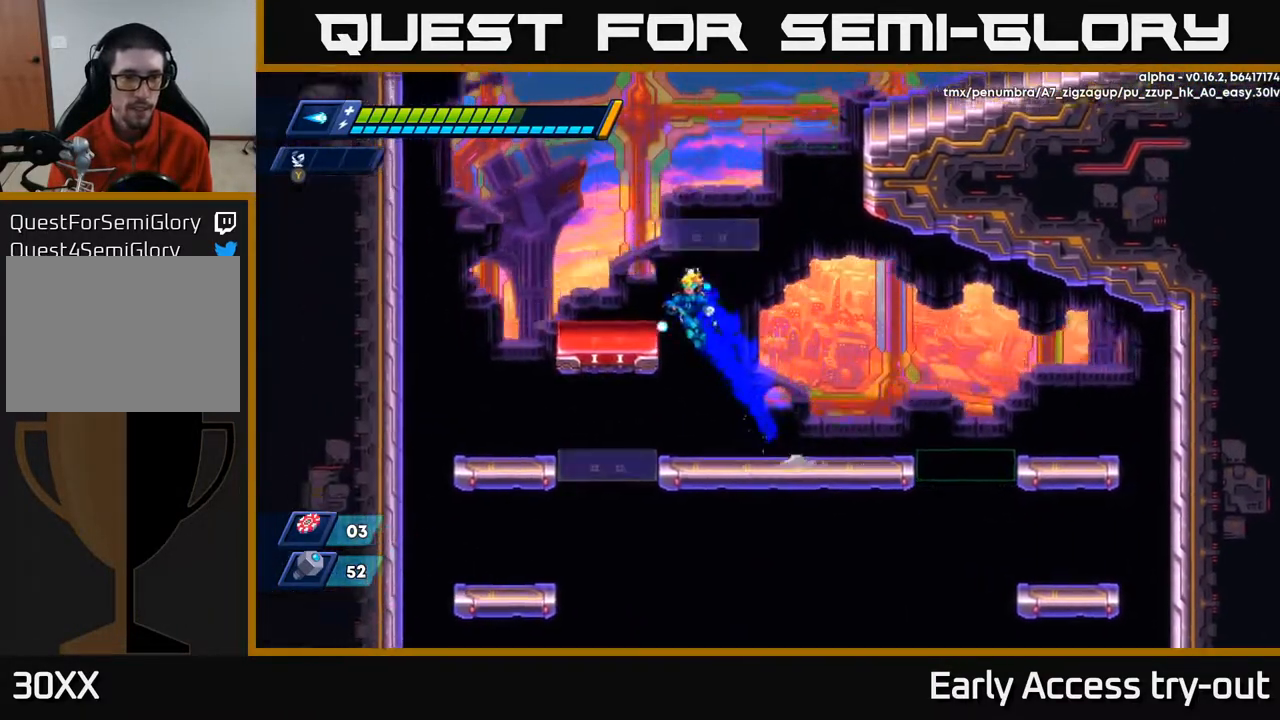
{"buttons": ["DPAD_RIGHT"], "right_stick": "center", "events": [[150, "A", "up"], [250, "DPAD_LEFT", "up"], [350, "A", "down"], [500, "A", "up"], [500, "DPAD_RIGHT", "down"]]}
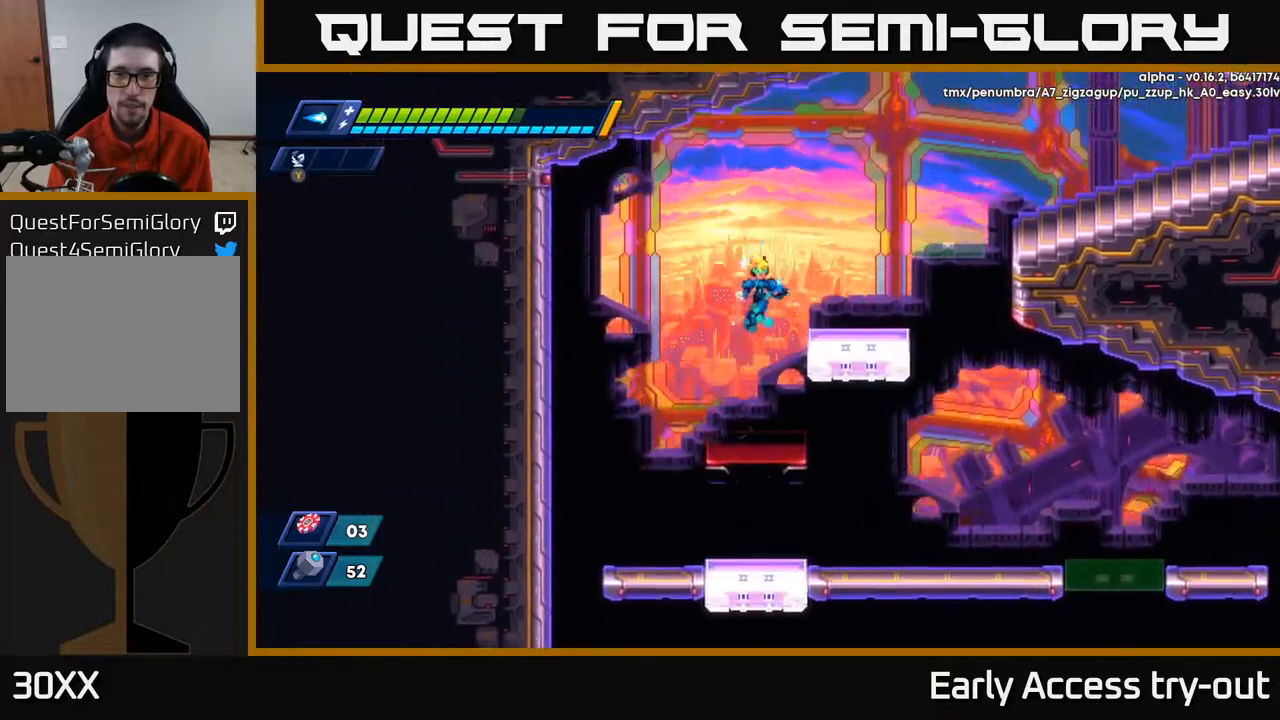
{"buttons": [], "right_stick": "center", "events": [[33, "A", "down"], [133, "A", "up"], [333, "DPAD_RIGHT", "up"]]}
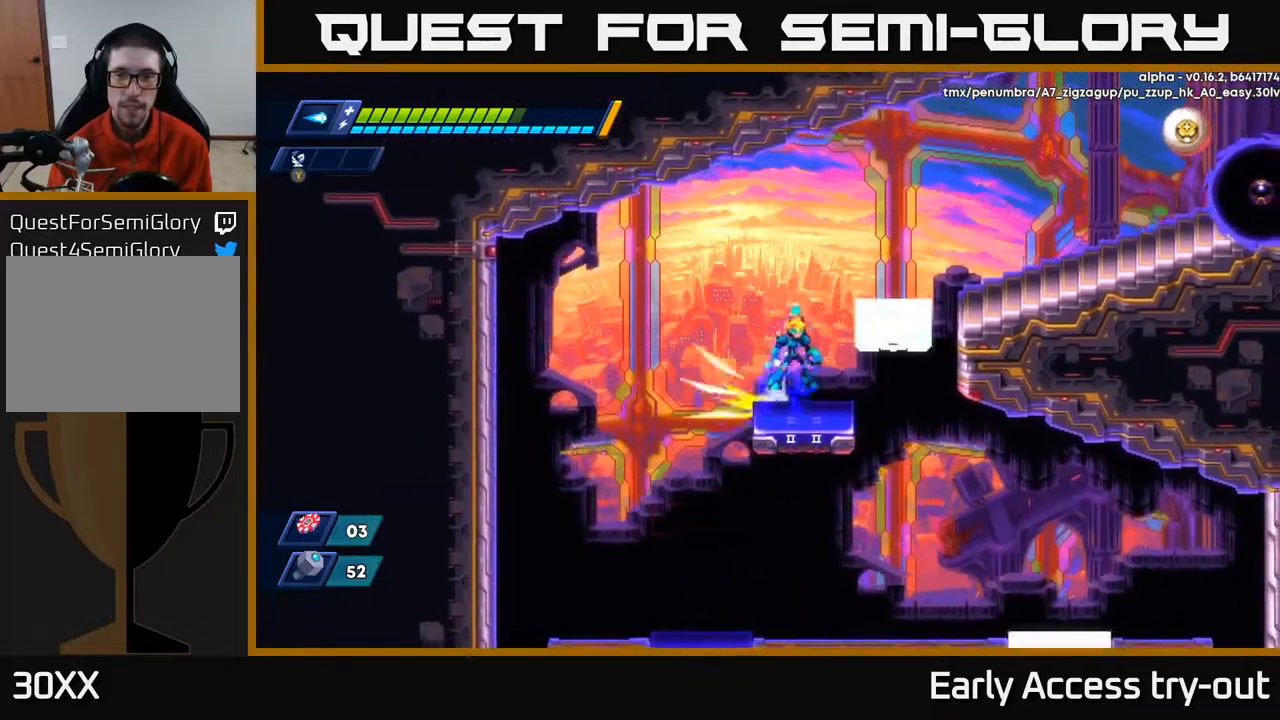
{"buttons": ["DPAD_RIGHT"], "right_stick": "center", "events": [[17, "A", "down"], [33, "DPAD_RIGHT", "down"], [150, "A", "up"], [200, "A", "down"], [350, "X", "down"], [400, "A", "up"], [450, "X", "up"]]}
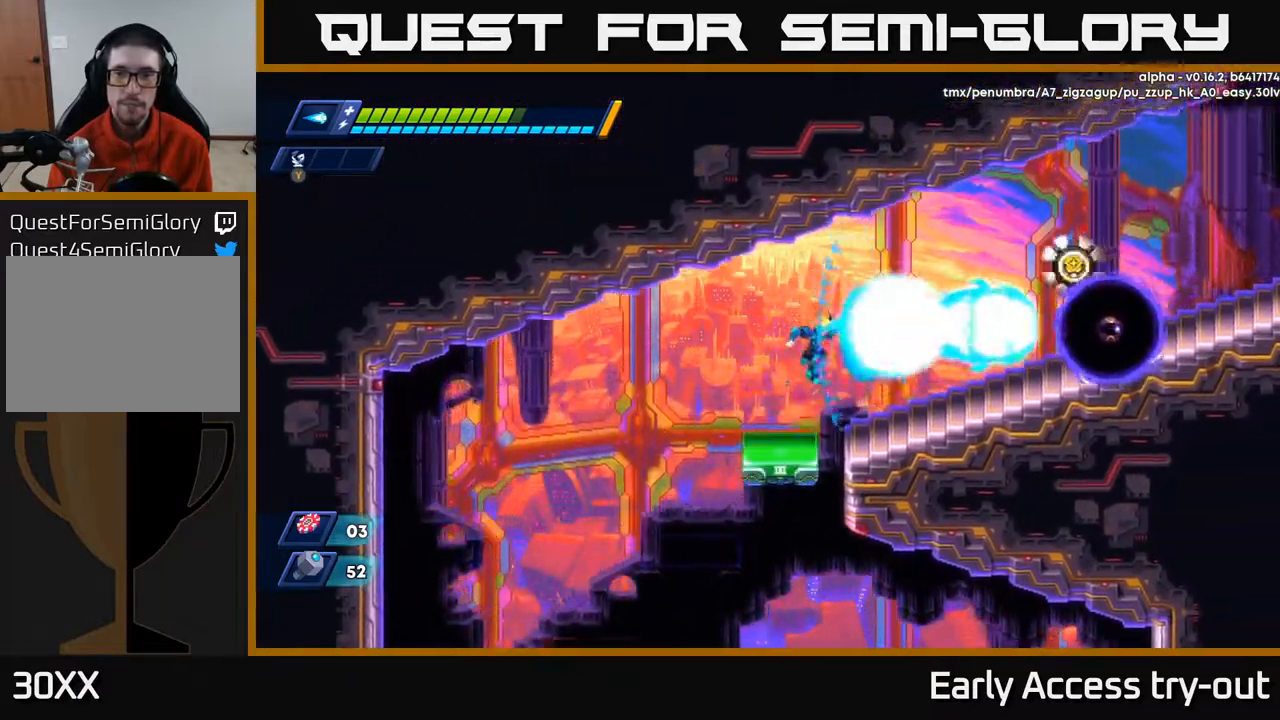
{"buttons": ["A", "X"], "right_stick": "center", "events": [[17, "X", "down"], [83, "X", "up"], [133, "X", "down"], [167, "DPAD_RIGHT", "up"], [250, "A", "down"], [267, "X", "up"], [467, "X", "down"]]}
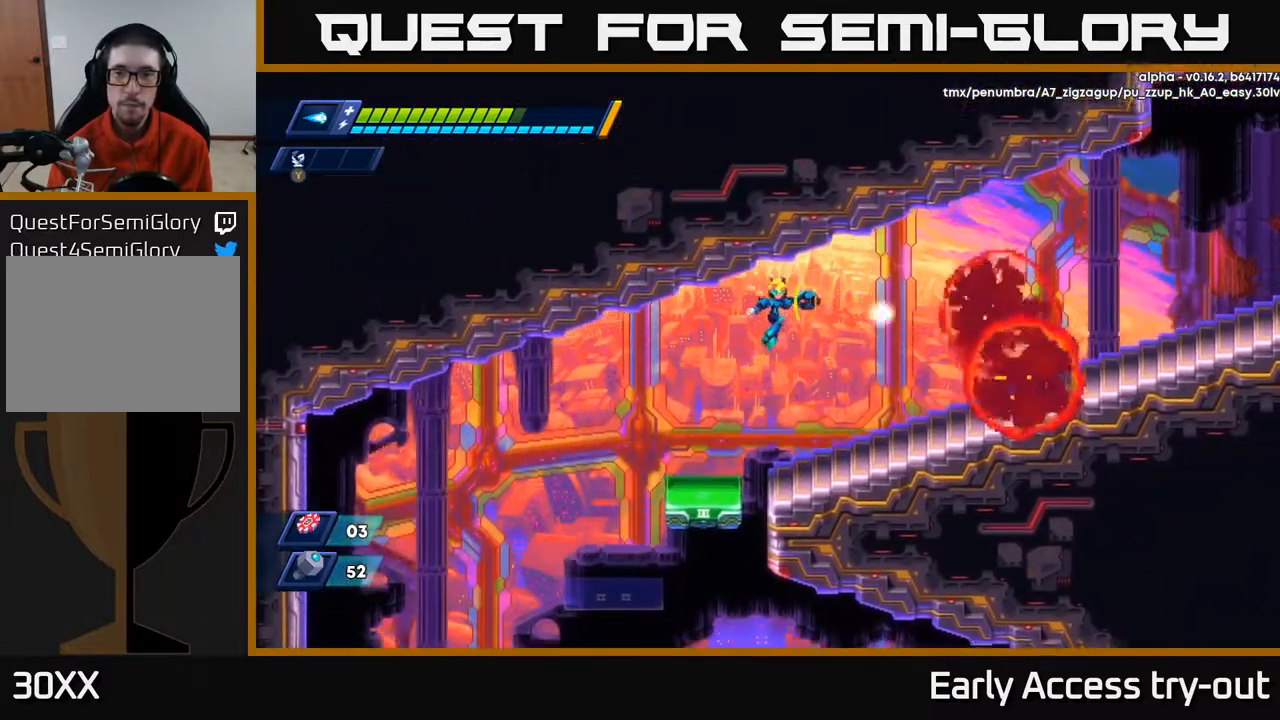
{"buttons": [], "right_stick": "center", "events": [[17, "A", "up"], [33, "X", "up"], [83, "DPAD_RIGHT", "down"], [100, "X", "down"], [167, "X", "up"], [217, "X", "down"], [333, "X", "up"], [433, "DPAD_RIGHT", "up"]]}
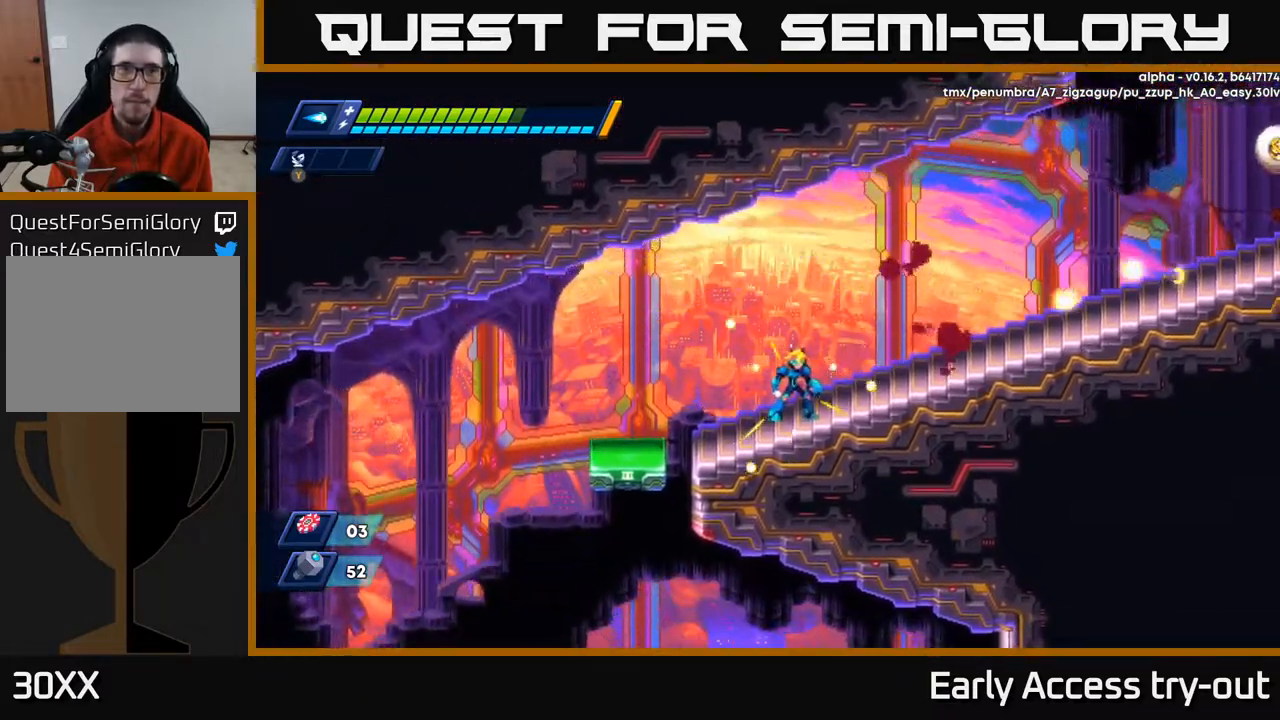
{"buttons": ["DPAD_RIGHT"], "right_stick": "center", "events": [[150, "DPAD_RIGHT", "down"]]}